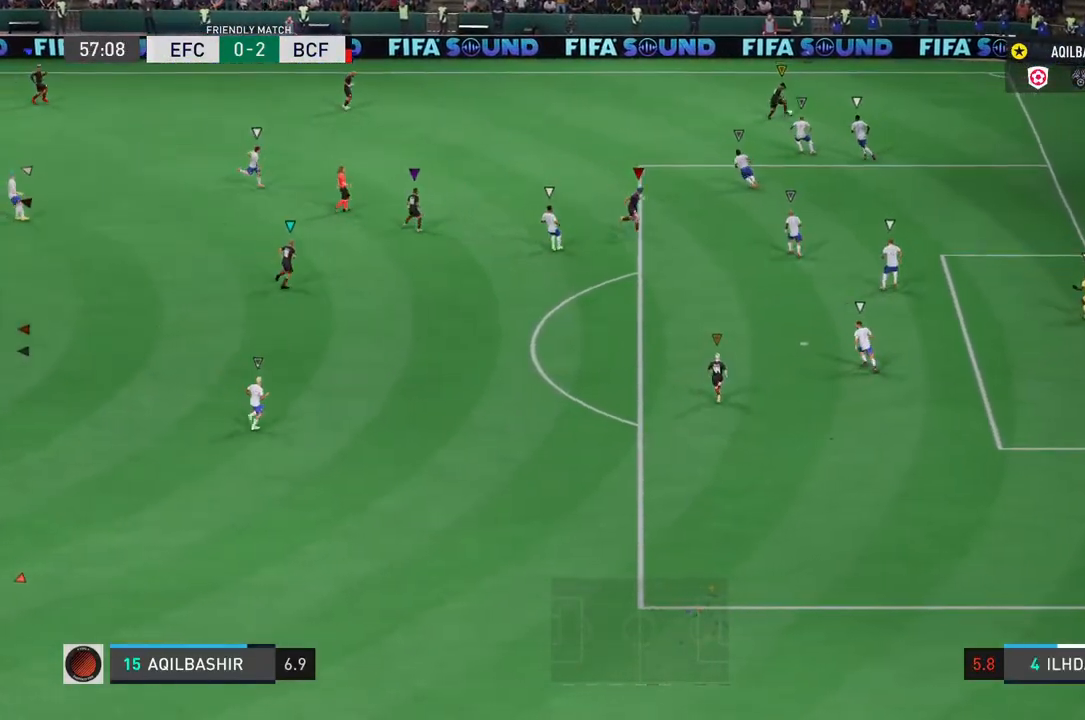
Gameplay with a controller (PlayStation layout); each line is a JSON object with the inputs held at the frame after it (dt_ms = milliseconds from this image to that frame). "events" lists button and stick changes between this image and that frame as [ms after this image, input, new state], when the widget could be followed in between. Not read: L3.
{"dt_ms": 500, "buttons": ["L1"], "left_stick": "center", "right_stick": "center", "events": []}
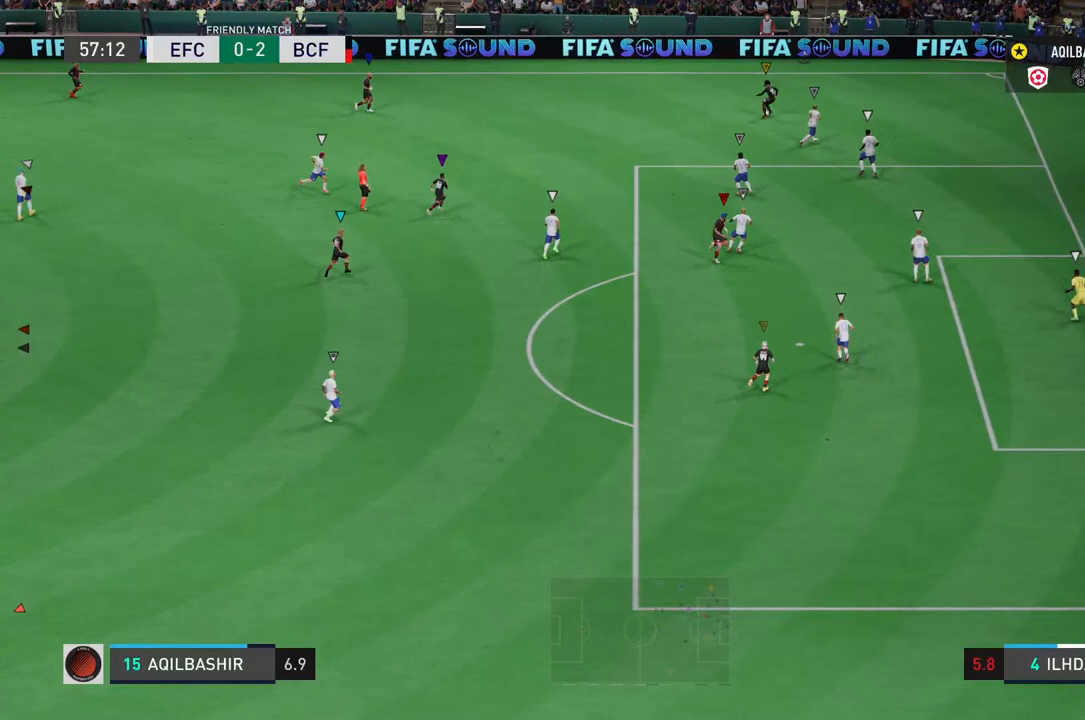
{"dt_ms": 500, "buttons": ["L1"], "left_stick": "center", "right_stick": "center", "events": []}
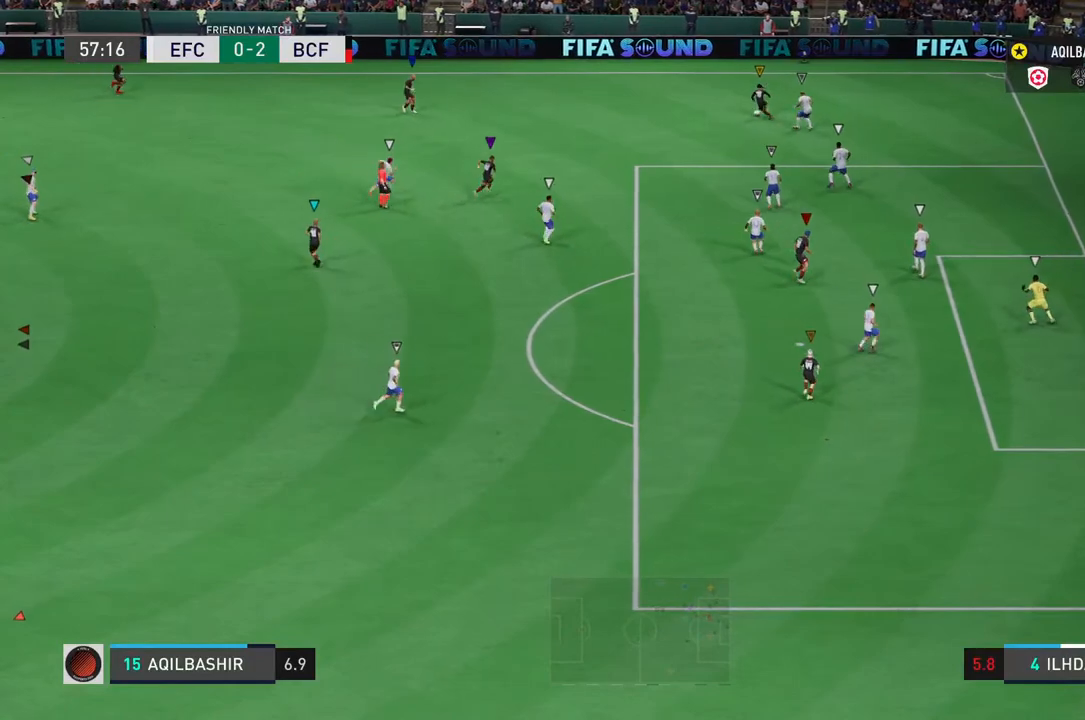
{"dt_ms": 500, "buttons": ["L1"], "left_stick": "center", "right_stick": "center", "events": []}
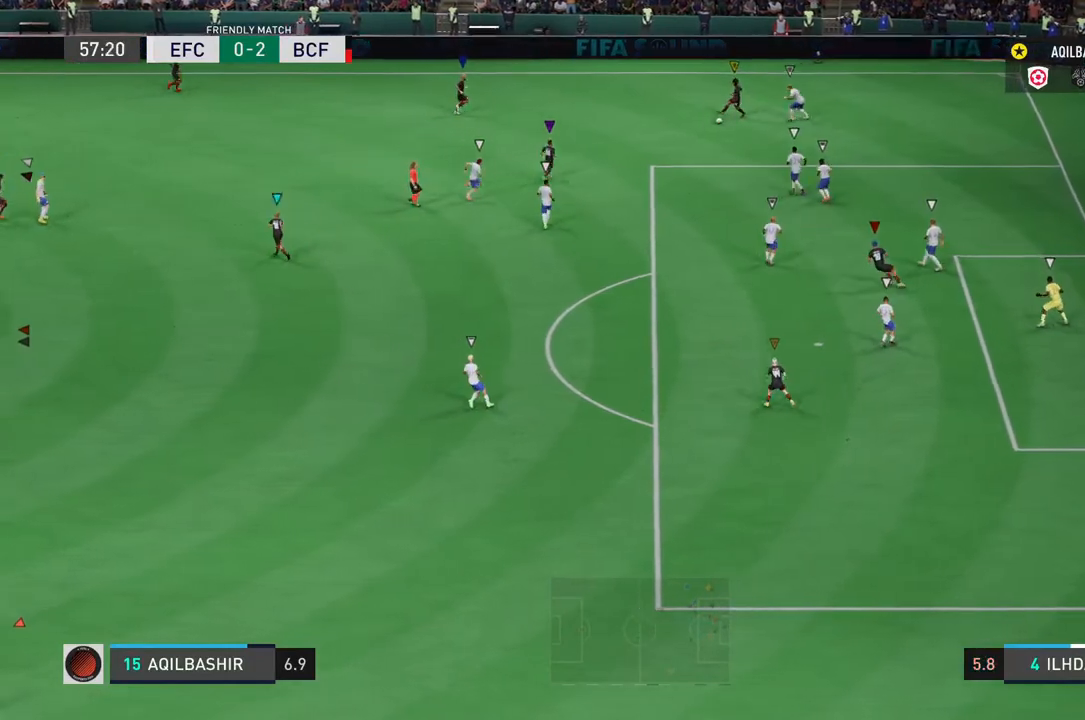
{"dt_ms": 500, "buttons": ["L1"], "left_stick": "center", "right_stick": "center", "events": []}
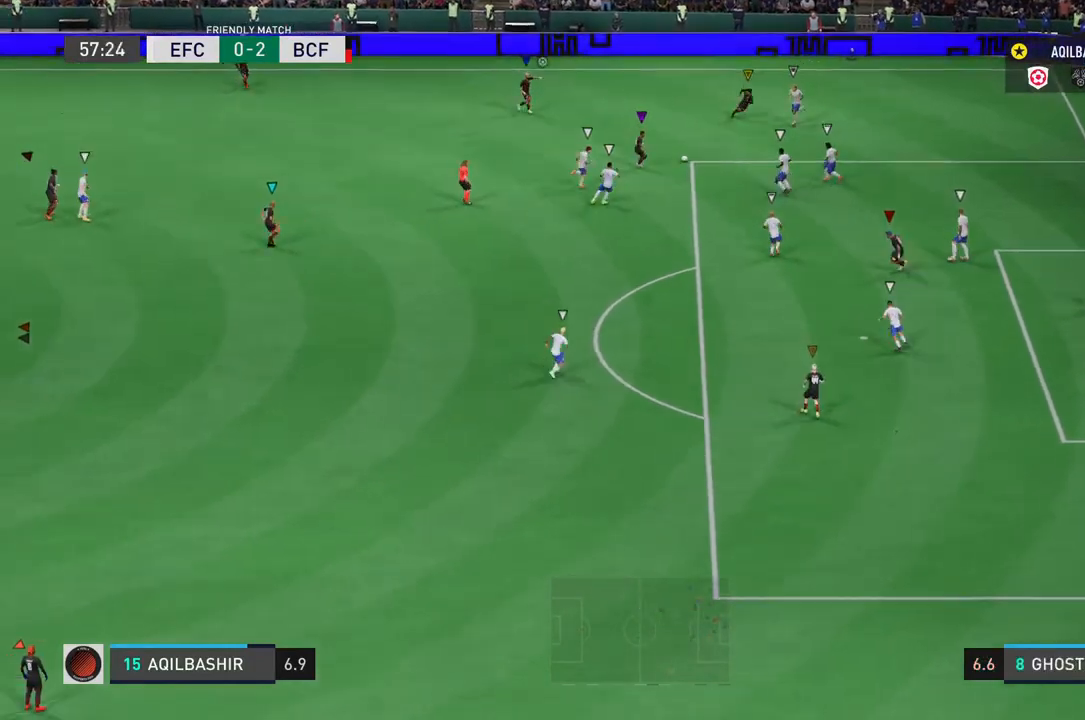
{"dt_ms": 500, "buttons": ["L1"], "left_stick": "center", "right_stick": "center", "events": []}
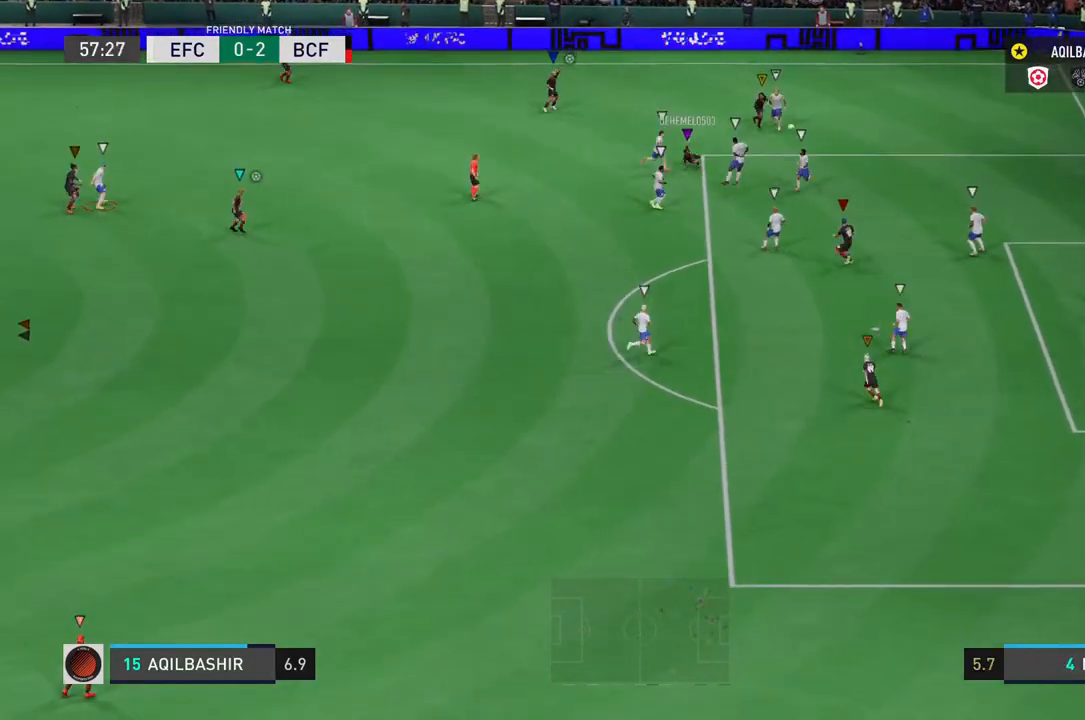
{"dt_ms": 500, "buttons": ["L1"], "left_stick": "center", "right_stick": "center", "events": []}
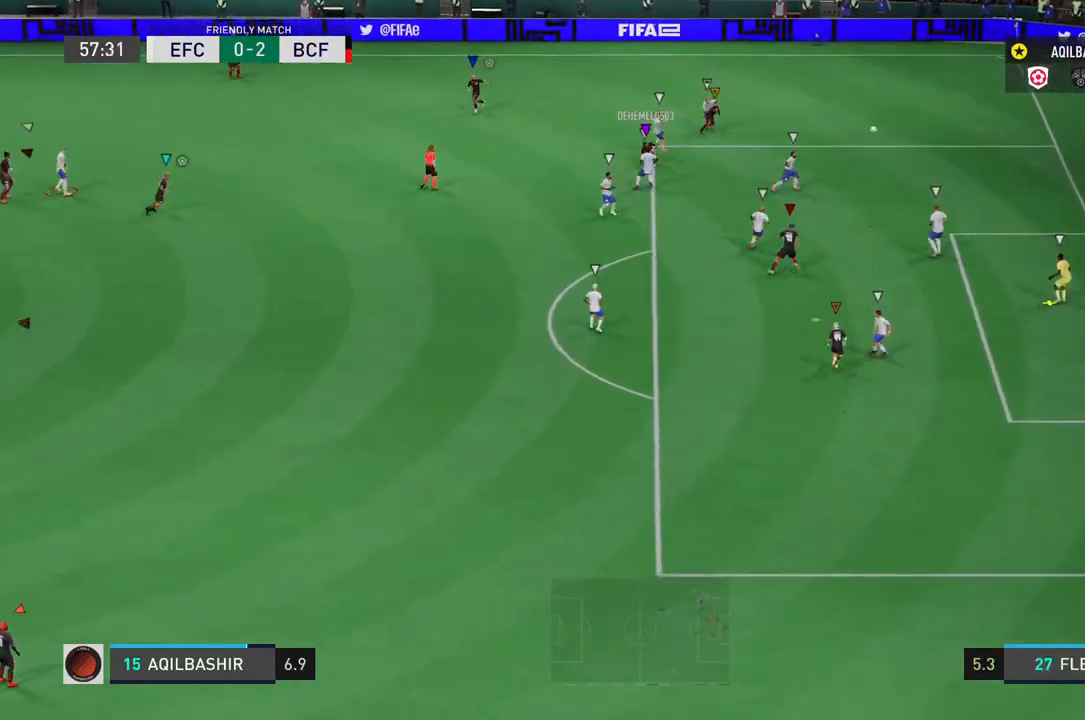
{"dt_ms": 500, "buttons": ["L1"], "left_stick": "center", "right_stick": "center"}
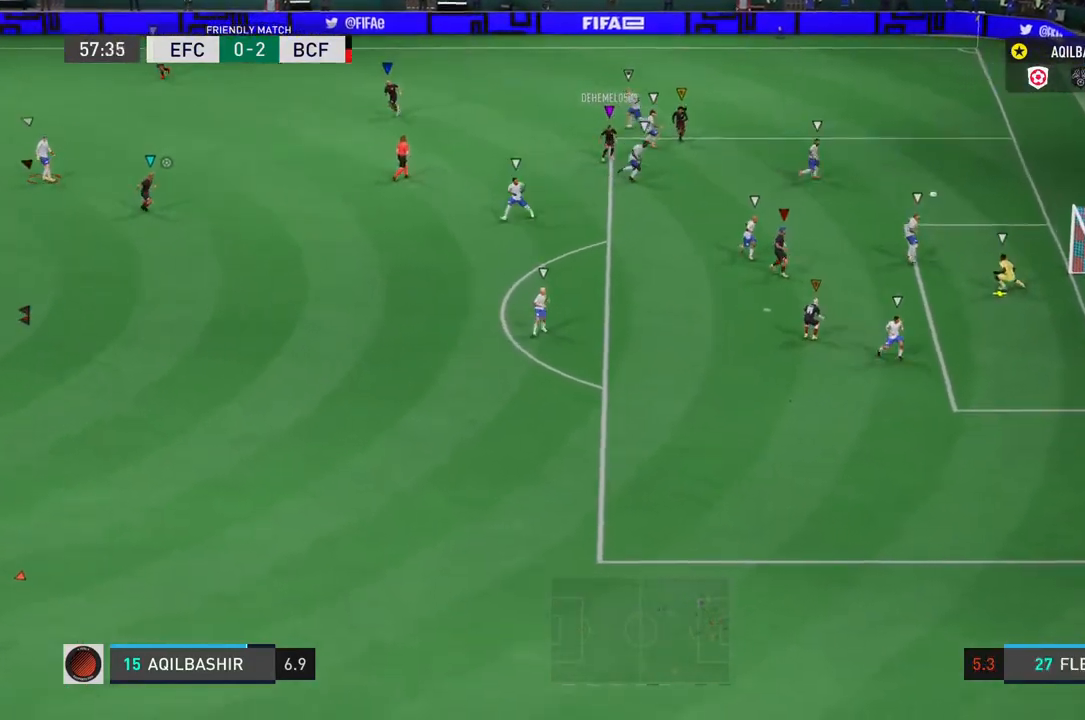
{"dt_ms": 500, "buttons": ["L1"], "left_stick": "center", "right_stick": "center"}
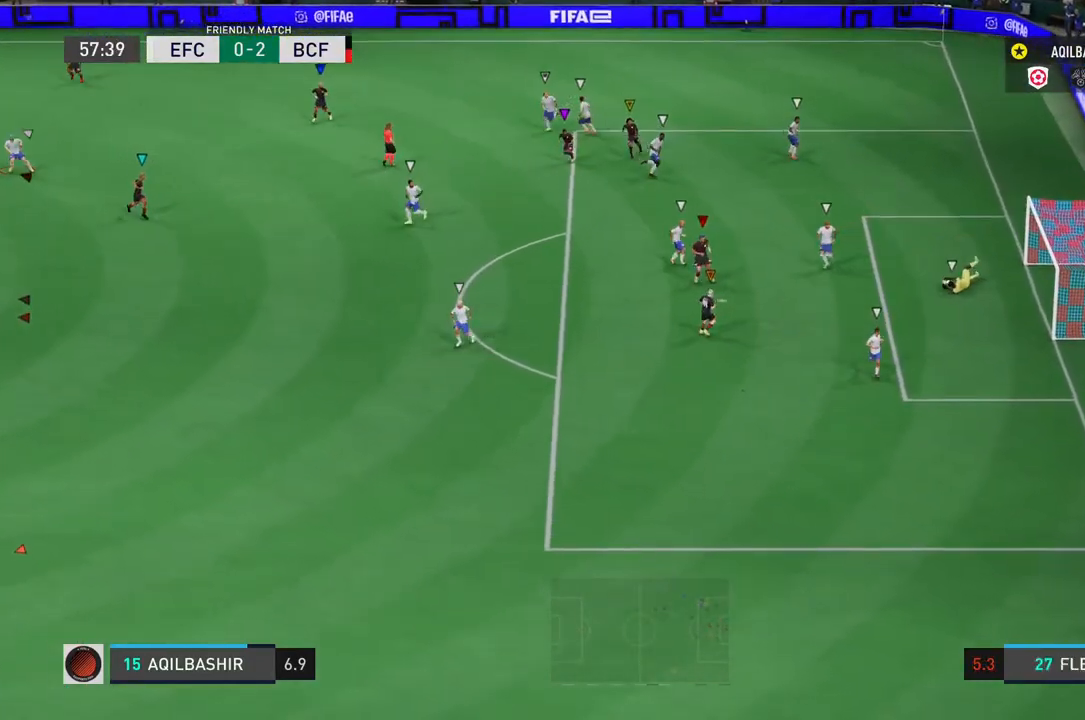
{"dt_ms": 500, "buttons": ["L1"], "left_stick": "center", "right_stick": "center", "events": [[183, "L1", "up"], [350, "L1", "down"]]}
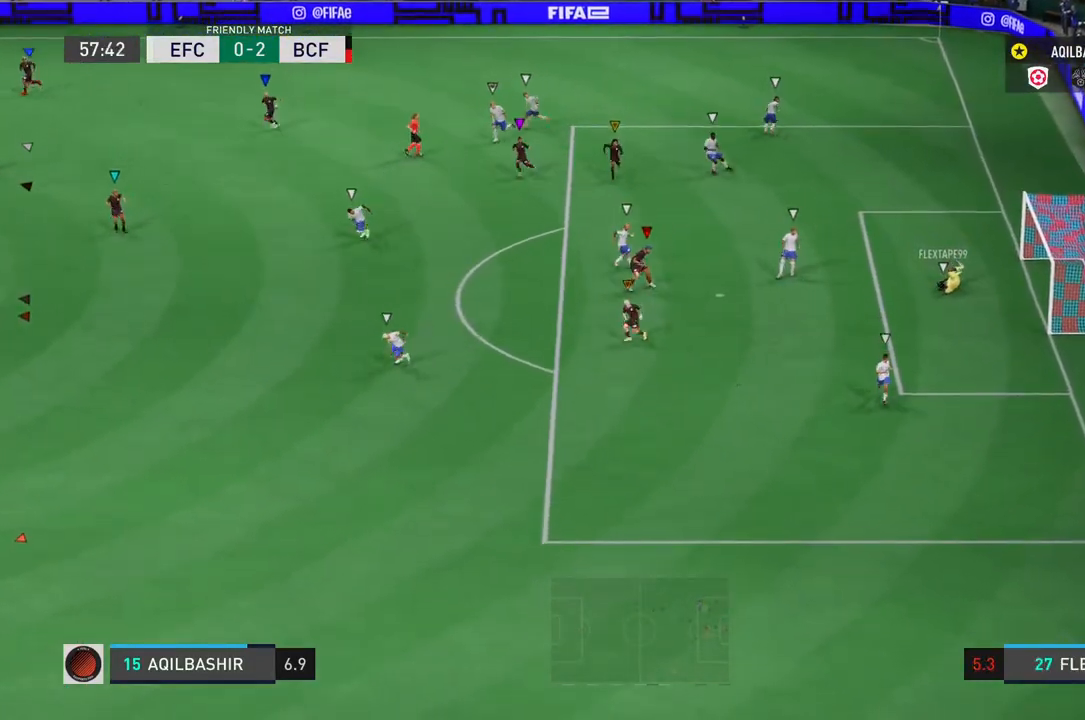
{"dt_ms": 500, "buttons": [], "left_stick": "down", "right_stick": "center", "events": [[17, "left_stick", "down"], [67, "L1", "up"]]}
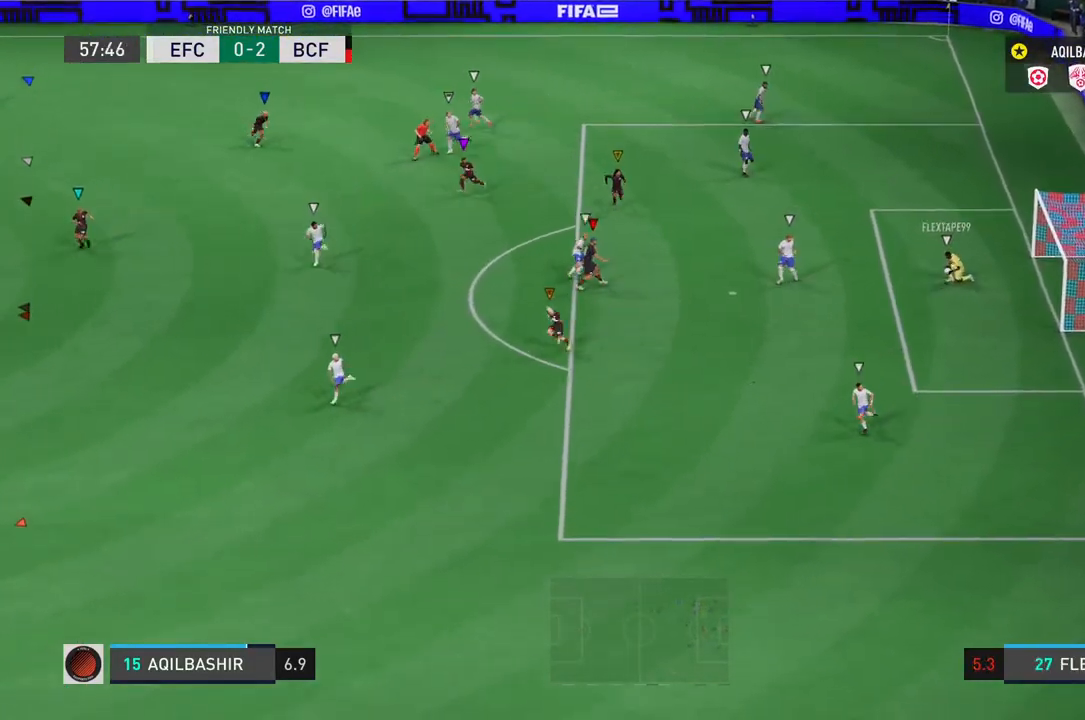
{"dt_ms": 500, "buttons": [], "left_stick": "down", "right_stick": "center", "events": [[33, "left_stick", "center"], [333, "left_stick", "down"]]}
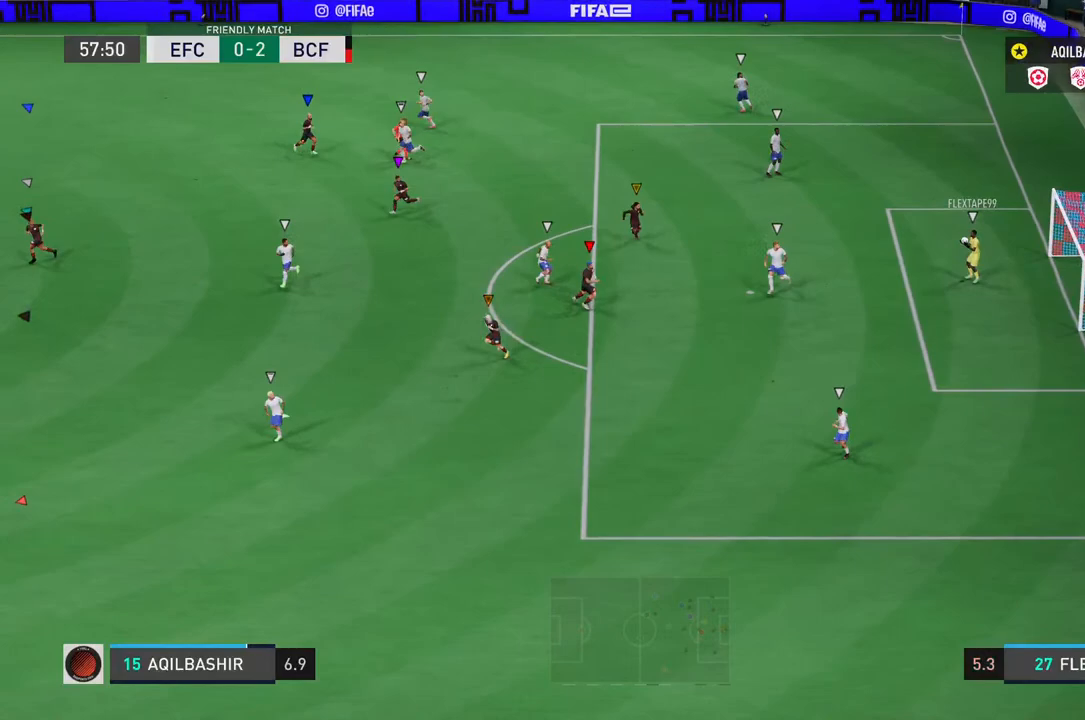
{"dt_ms": 500, "buttons": [], "left_stick": "center", "right_stick": "center"}
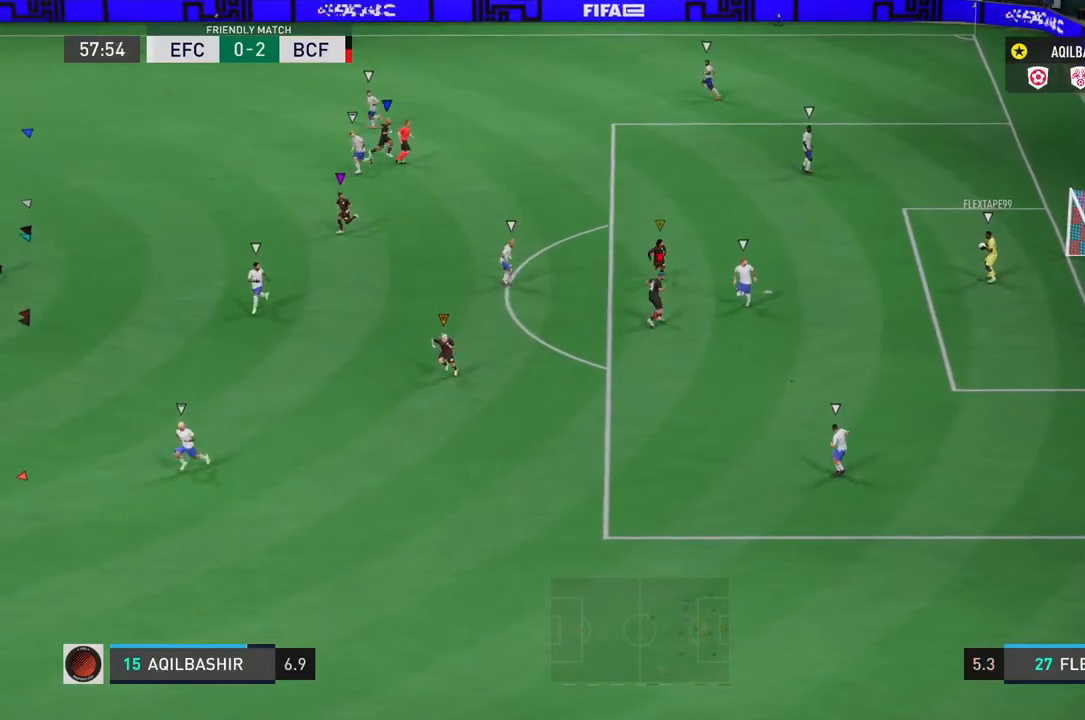
{"dt_ms": 500, "buttons": [], "left_stick": "left", "right_stick": "center", "events": [[167, "left_stick", "left"]]}
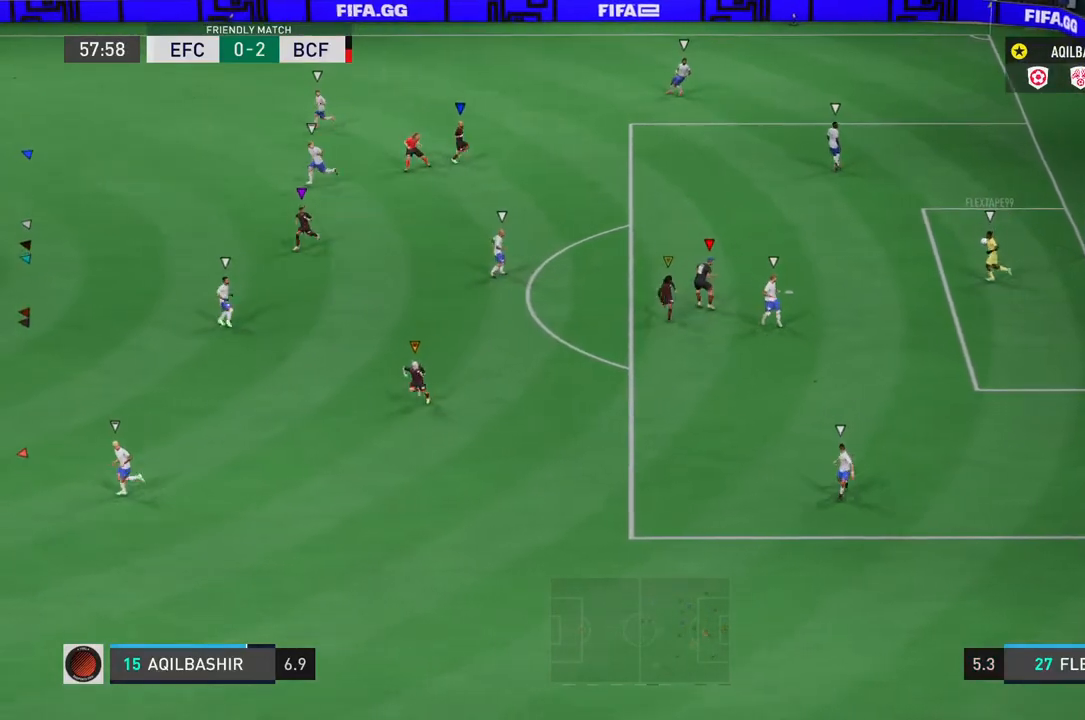
{"dt_ms": 500, "buttons": ["L2"], "left_stick": "center", "right_stick": "center", "events": [[183, "L2", "down"], [350, "left_stick", "center"]]}
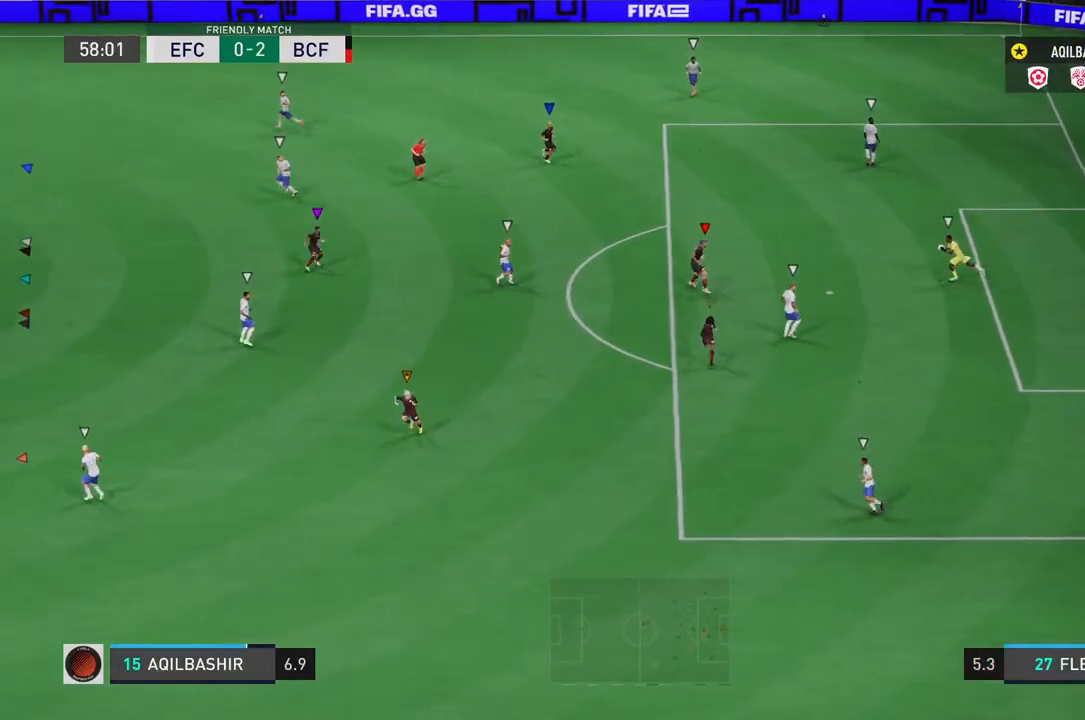
{"dt_ms": 500, "buttons": ["L2"], "left_stick": "down-right", "right_stick": "center", "events": [[117, "left_stick", "down"], [167, "left_stick", "down-right"]]}
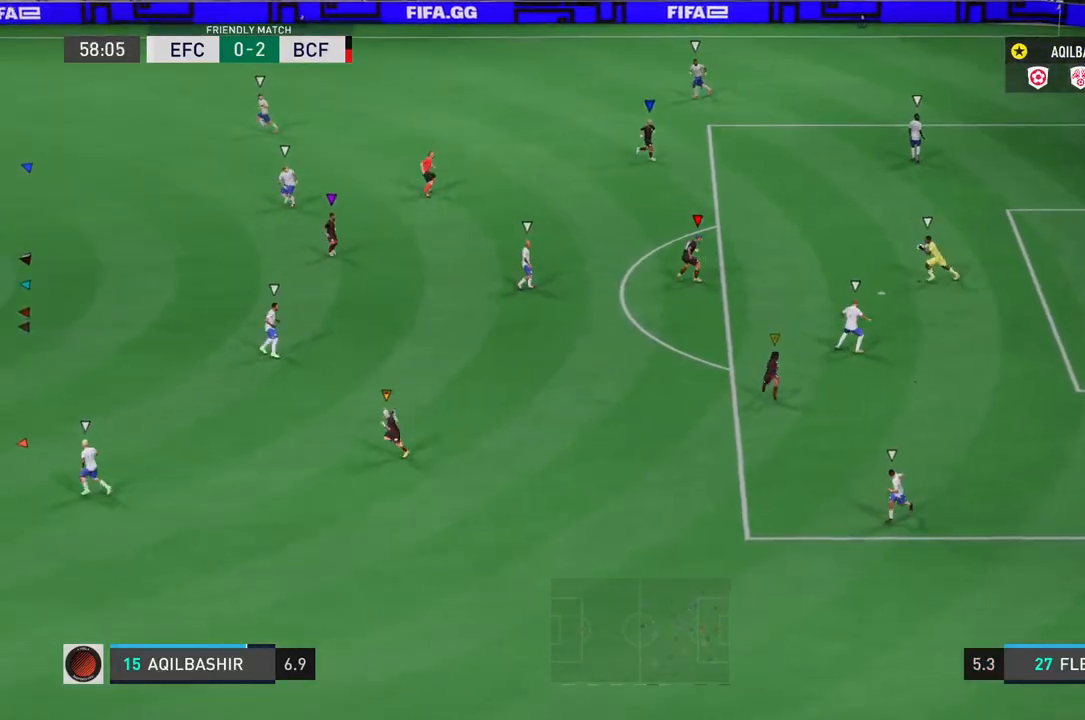
{"dt_ms": 500, "buttons": ["L2"], "left_stick": "up", "right_stick": "center", "events": [[367, "left_stick", "up-right"], [433, "left_stick", "up"]]}
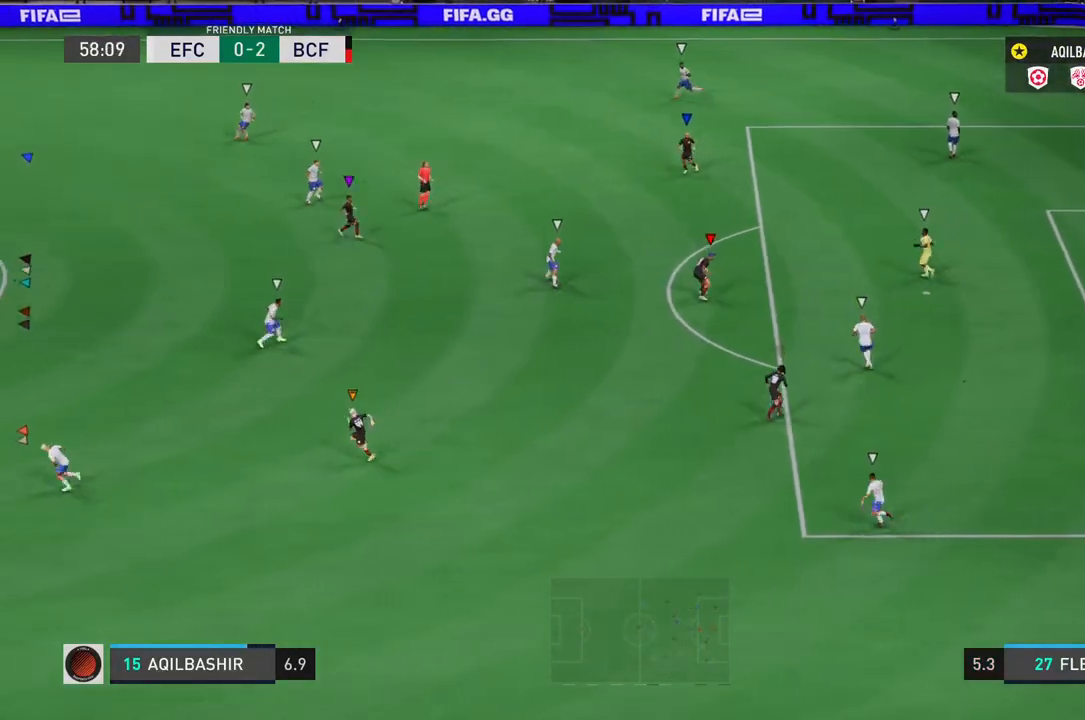
{"dt_ms": 500, "buttons": ["L2"], "left_stick": "left", "right_stick": "center", "events": [[67, "left_stick", "up-left"], [233, "left_stick", "left"]]}
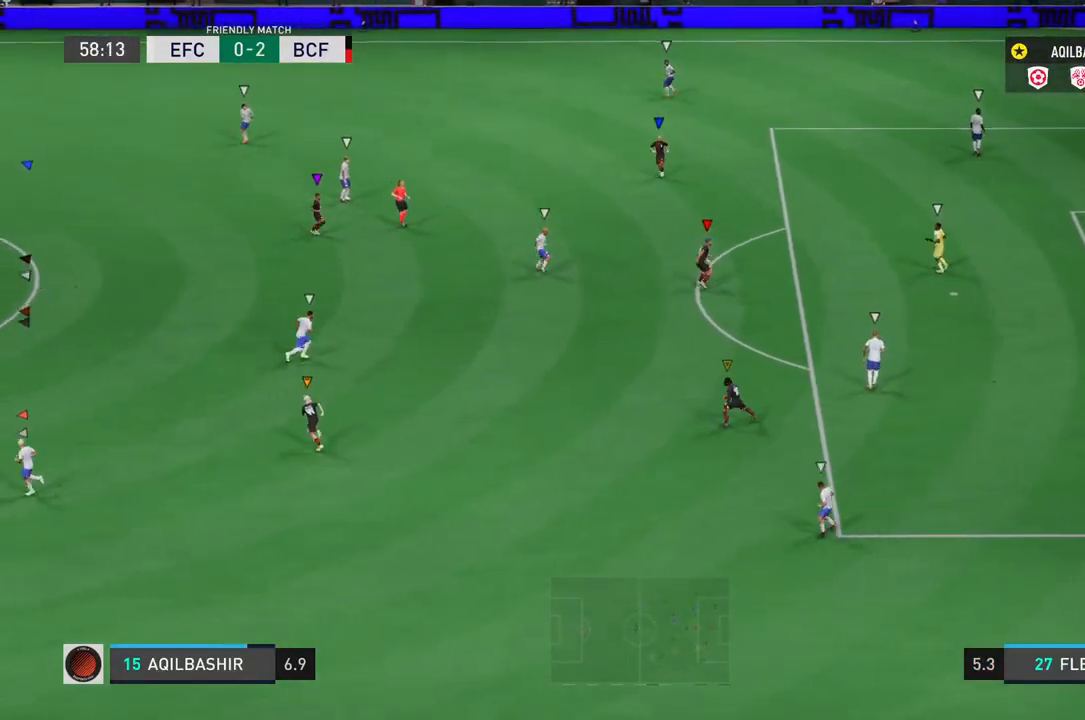
{"dt_ms": 500, "buttons": [], "left_stick": "left", "right_stick": "center", "events": [[33, "L2", "up"], [50, "R2", "down"], [233, "R2", "up"]]}
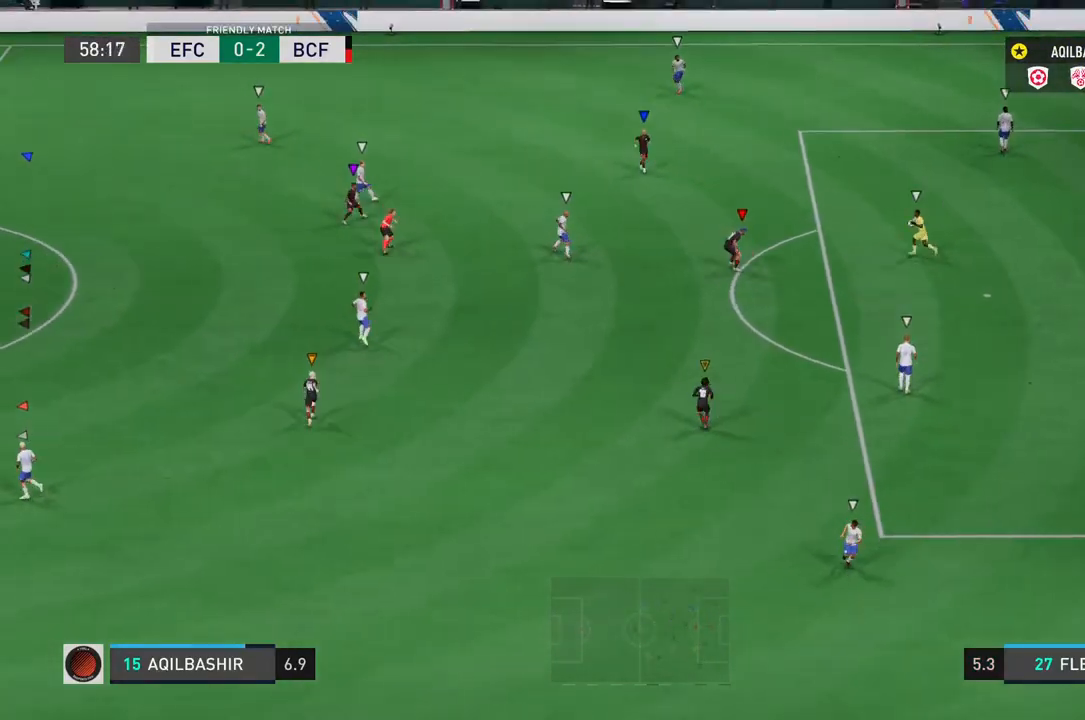
{"dt_ms": 1000, "buttons": ["L2"], "left_stick": "center", "right_stick": "center"}
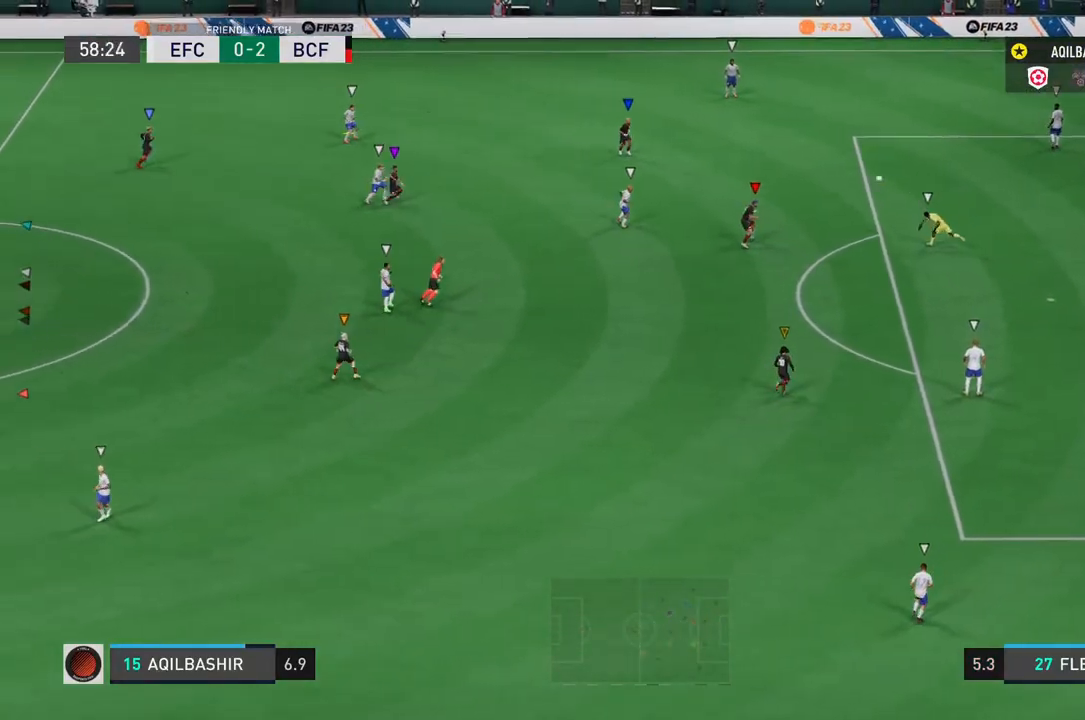
{"dt_ms": 500, "buttons": ["L2"], "left_stick": "up", "right_stick": "center", "events": [[117, "left_stick", "up-left"], [383, "left_stick", "up"]]}
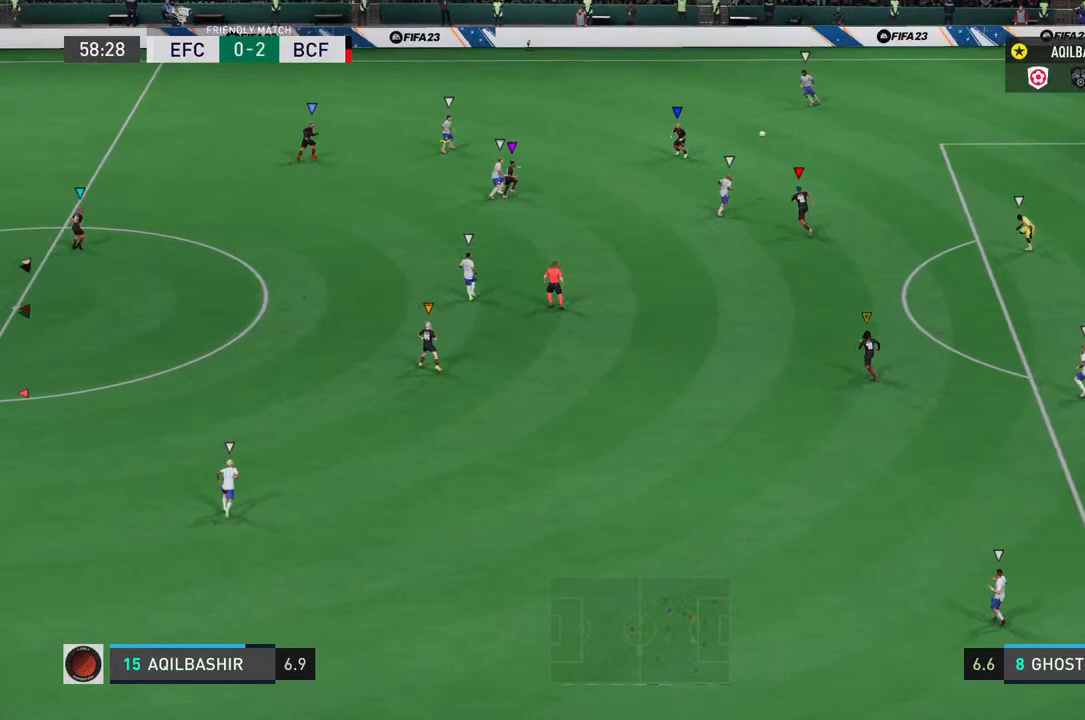
{"dt_ms": 500, "buttons": ["L2"], "left_stick": "up", "right_stick": "center", "events": []}
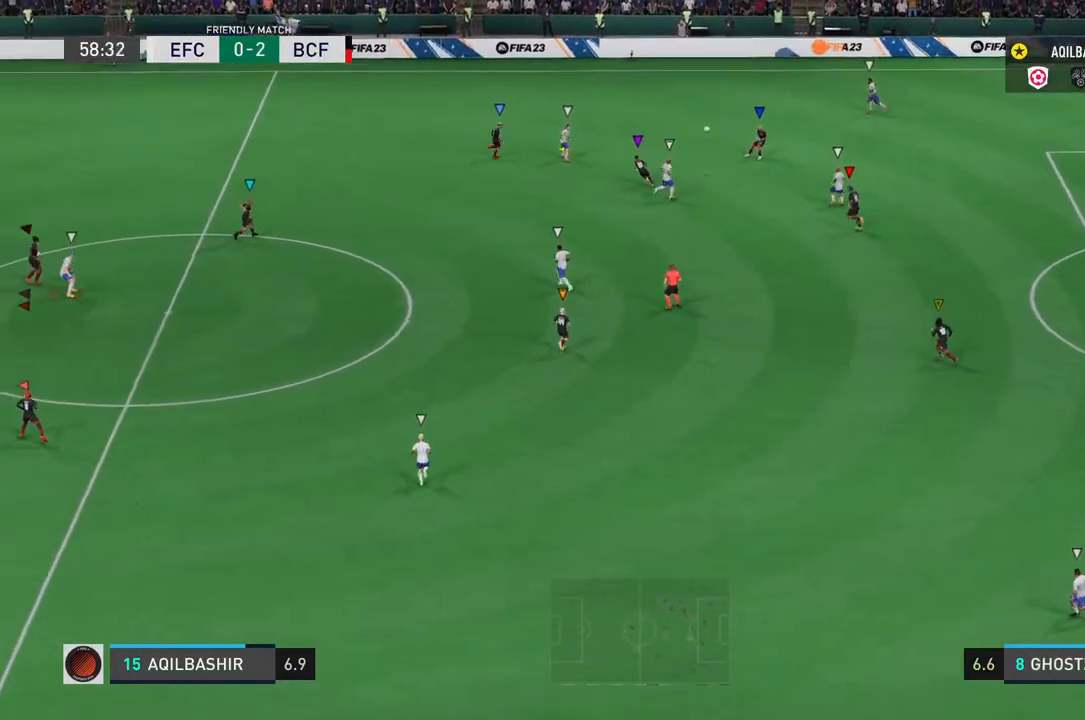
{"dt_ms": 500, "buttons": ["L2"], "left_stick": "down", "right_stick": "center", "events": [[33, "left_stick", "down-right"], [433, "left_stick", "down"]]}
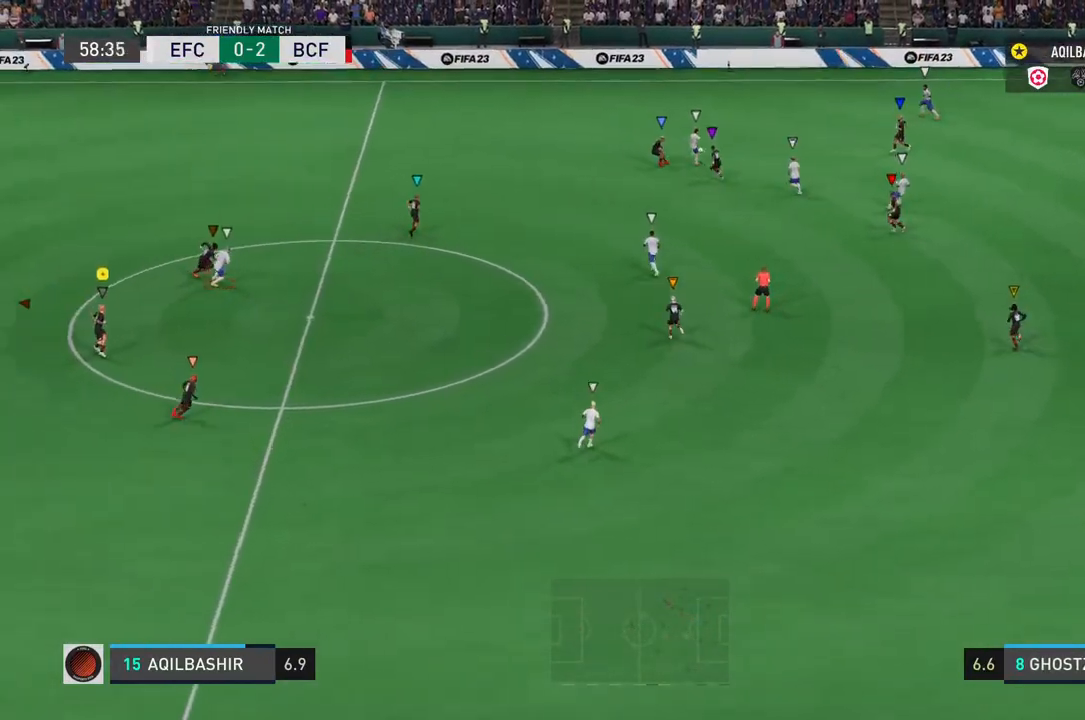
{"dt_ms": 500, "buttons": ["L2"], "left_stick": "up", "right_stick": "center", "events": [[250, "left_stick", "right"], [417, "left_stick", "up"]]}
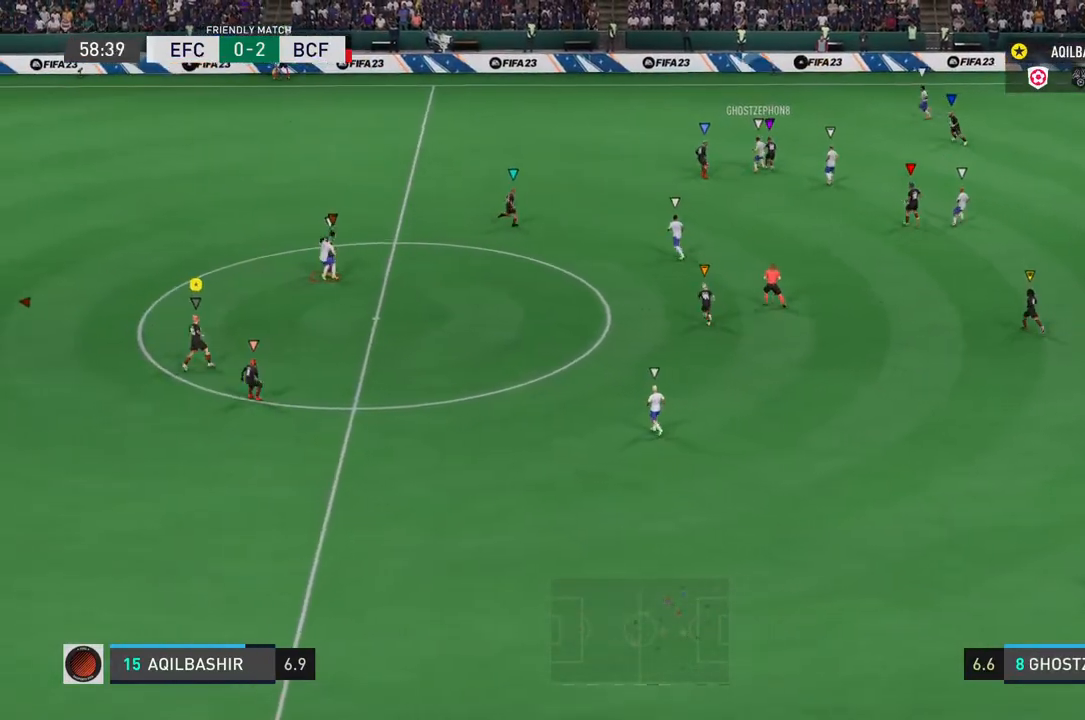
{"dt_ms": 500, "buttons": ["L2"], "left_stick": "up-left", "right_stick": "center", "events": [[117, "left_stick", "up-left"]]}
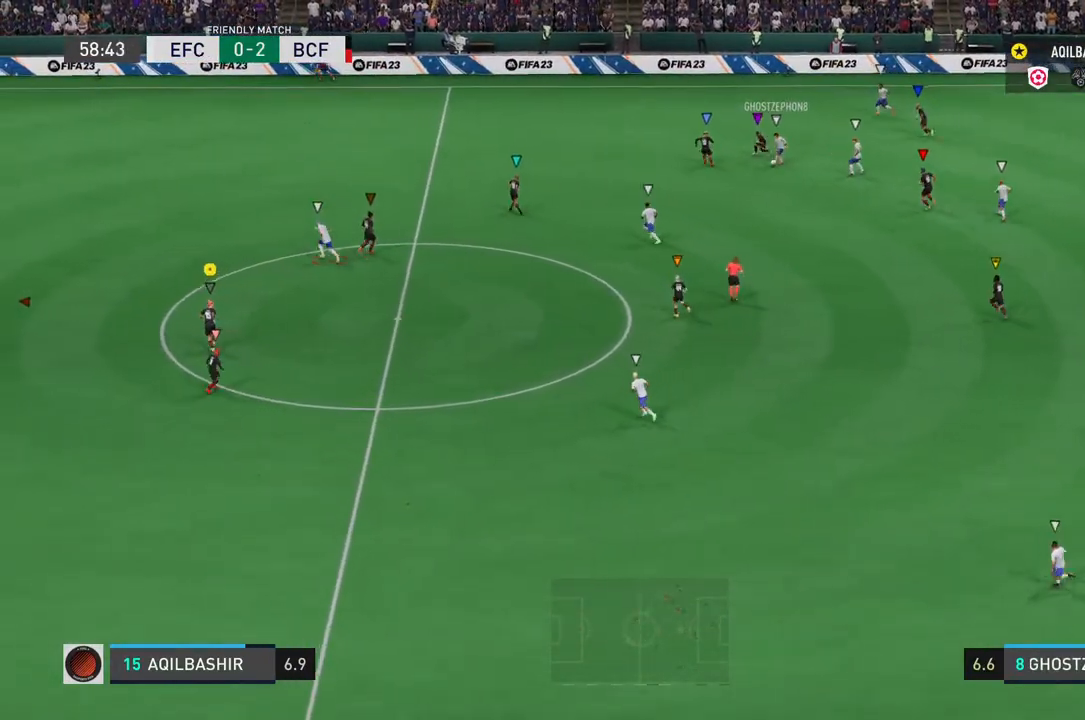
{"dt_ms": 500, "buttons": ["L2"], "left_stick": "down-left", "right_stick": "center", "events": [[83, "left_stick", "left"], [183, "left_stick", "down-left"]]}
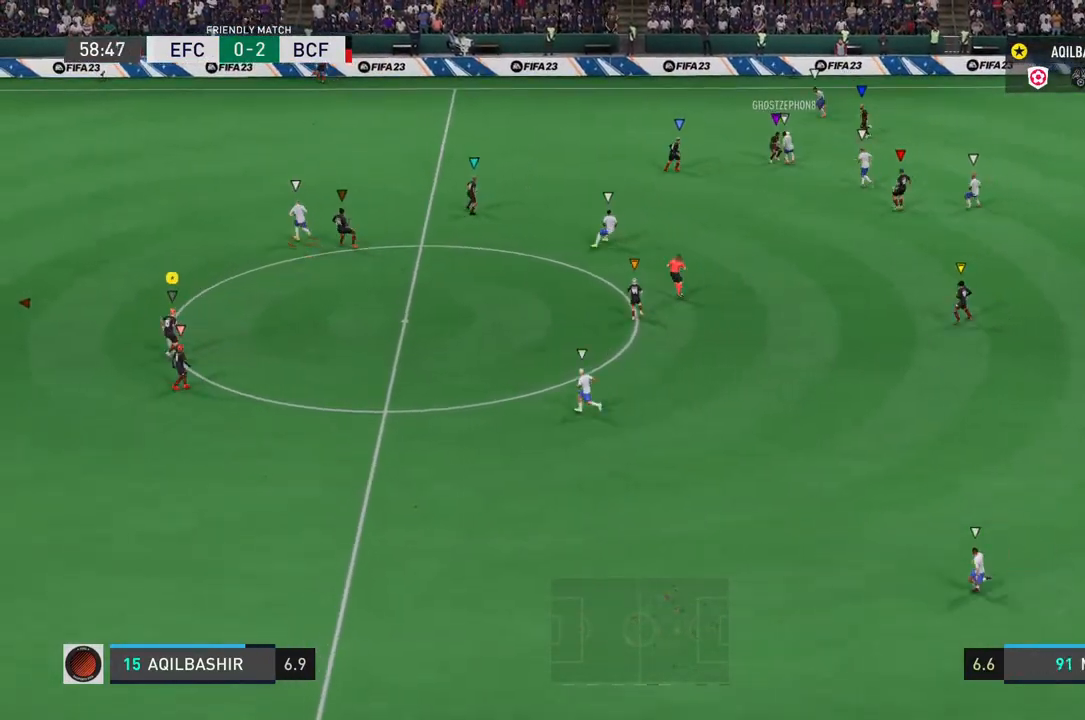
{"dt_ms": 500, "buttons": ["L2"], "left_stick": "left", "right_stick": "center", "events": [[17, "left_stick", "left"]]}
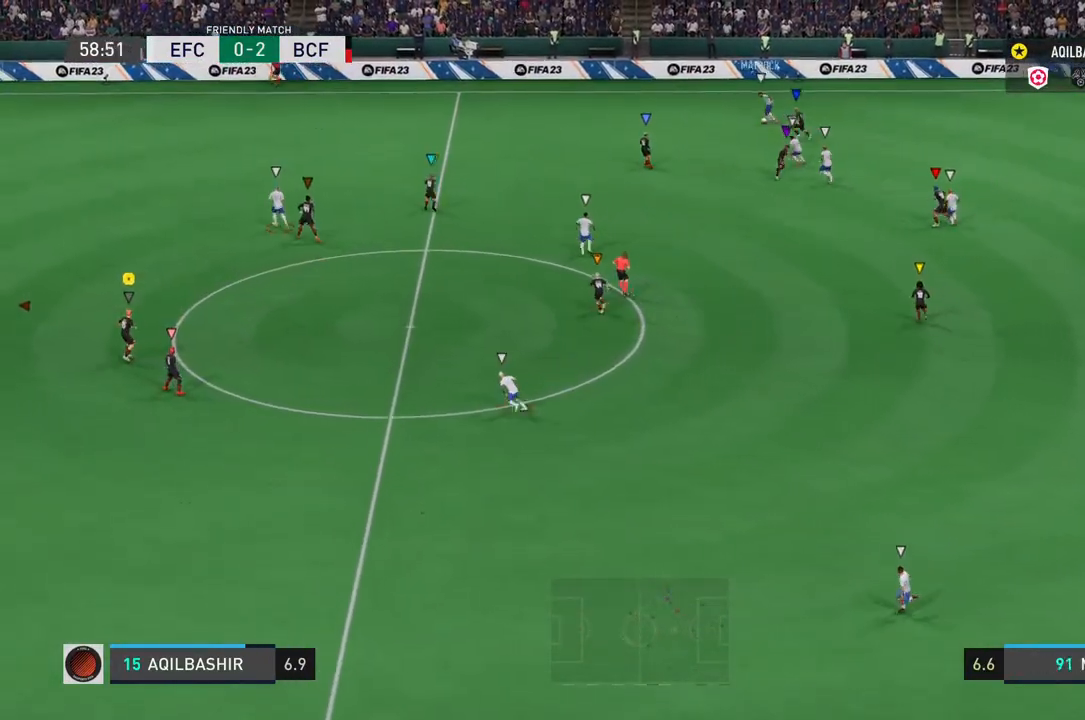
{"dt_ms": 500, "buttons": ["L2"], "left_stick": "up-left", "right_stick": "center", "events": [[67, "left_stick", "up-left"]]}
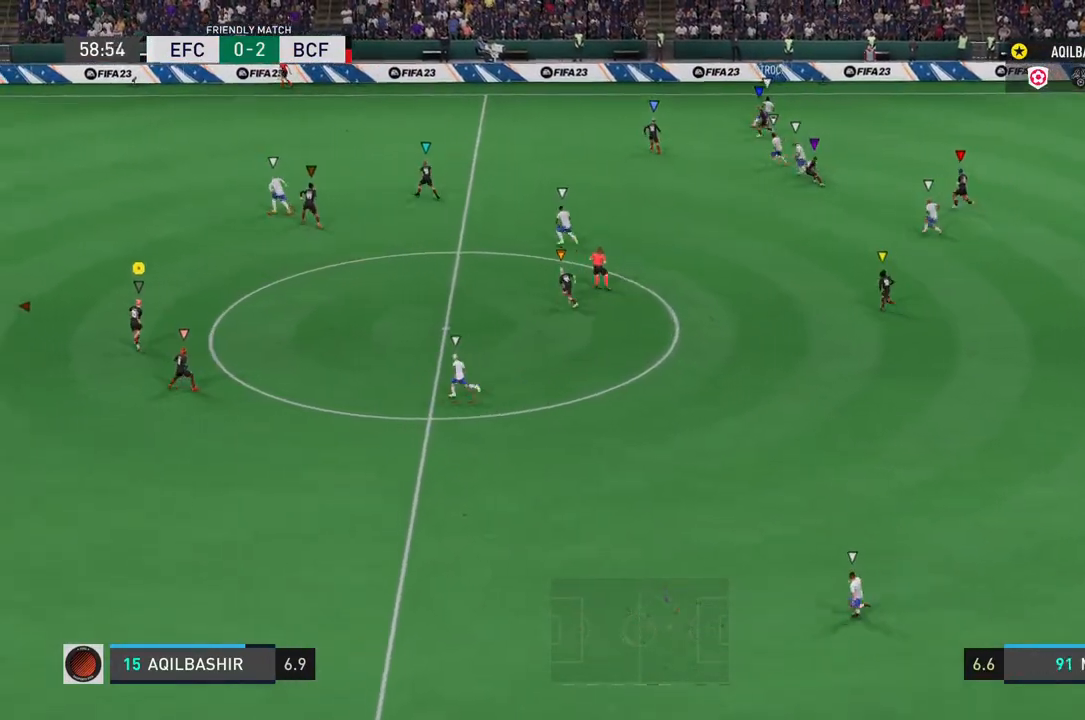
{"dt_ms": 500, "buttons": ["L2"], "left_stick": "up-right", "right_stick": "center", "events": [[250, "left_stick", "up"], [500, "left_stick", "up-right"]]}
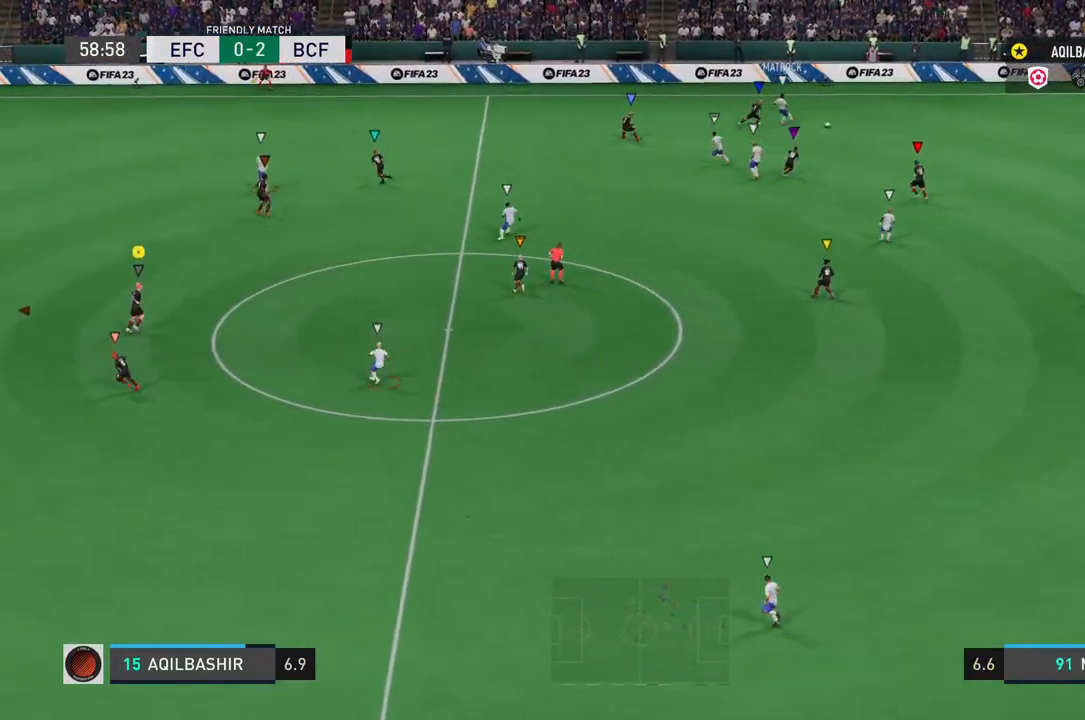
{"dt_ms": 500, "buttons": ["L2"], "left_stick": "right", "right_stick": "center", "events": [[483, "left_stick", "right"]]}